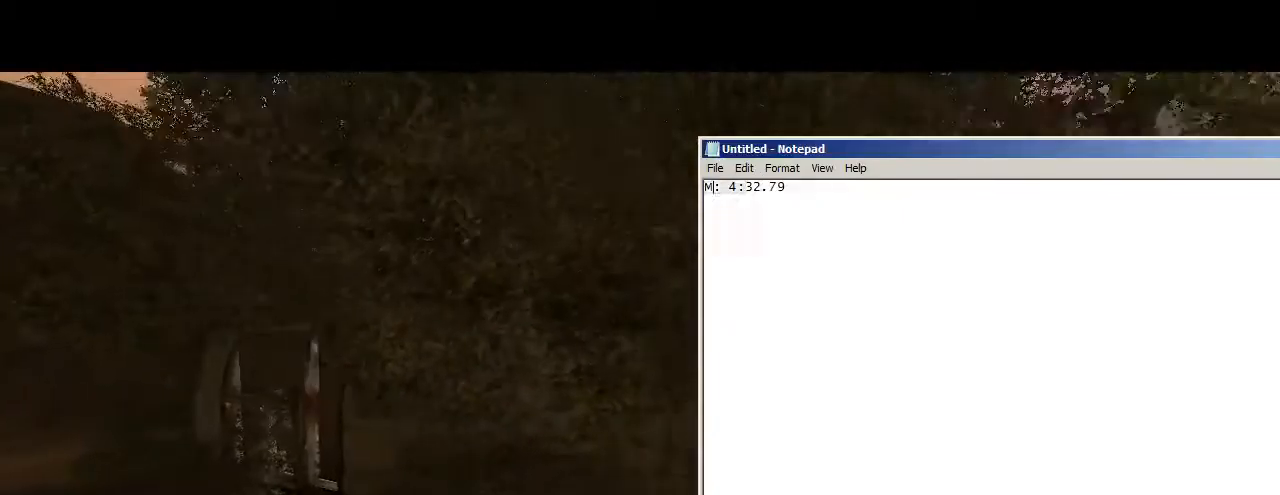
Gameplay with keyboard and mouse; each line is a JSON object with the keys and mouse buttons held at the frame after it. "events" lists presses ("down") and releases ("up") of "a", "crouch", "d", "e", "f", "jump", "q", "r", "s", "t", "w", "mouse_left", "mouse_right", "mouse_wheel_up" and "mouse_wheel_down" between this image and that frame as [ms after this image, input, new state], when the widget could be followed in between. "mouse_left", "mouse_right", "mouse_wheel_up", "mouse_wheel_down" = the "left", "right", "wheel_up", "wheel_down" buttons of the "mouse" list. No other keys are recorded. Key names are as the overlay labels them; some are game actions (e.g. jump) rather than physical keys. Not read: mouse_move.
{"keys": ["d"], "mouse": [], "events": [[500, "d", "down"]]}
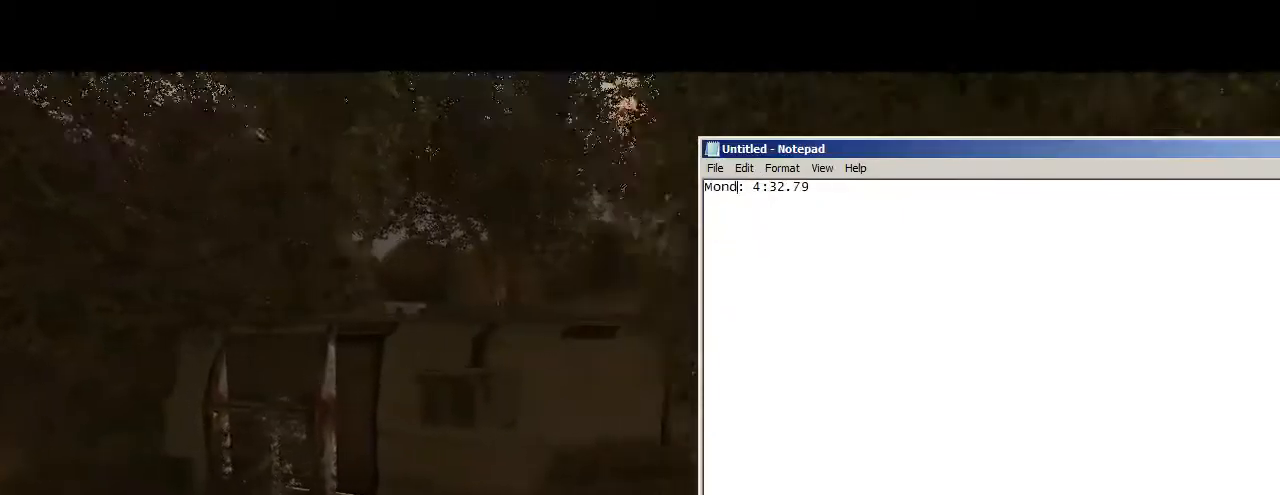
{"keys": [], "mouse": [], "events": [[100, "a", "down"], [167, "d", "up"], [200, "a", "up"]]}
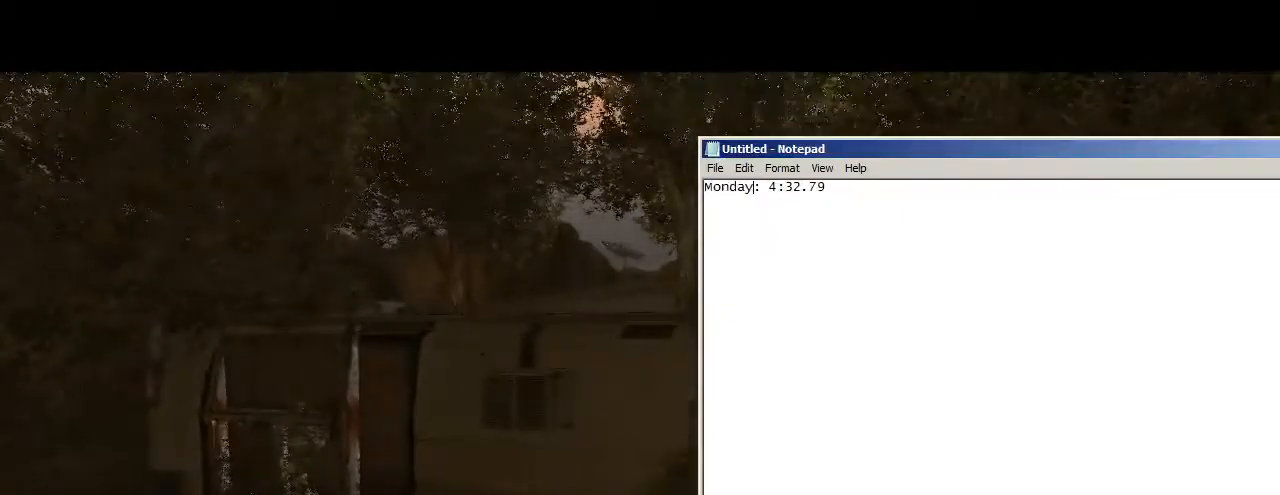
{"keys": [], "mouse": [], "events": []}
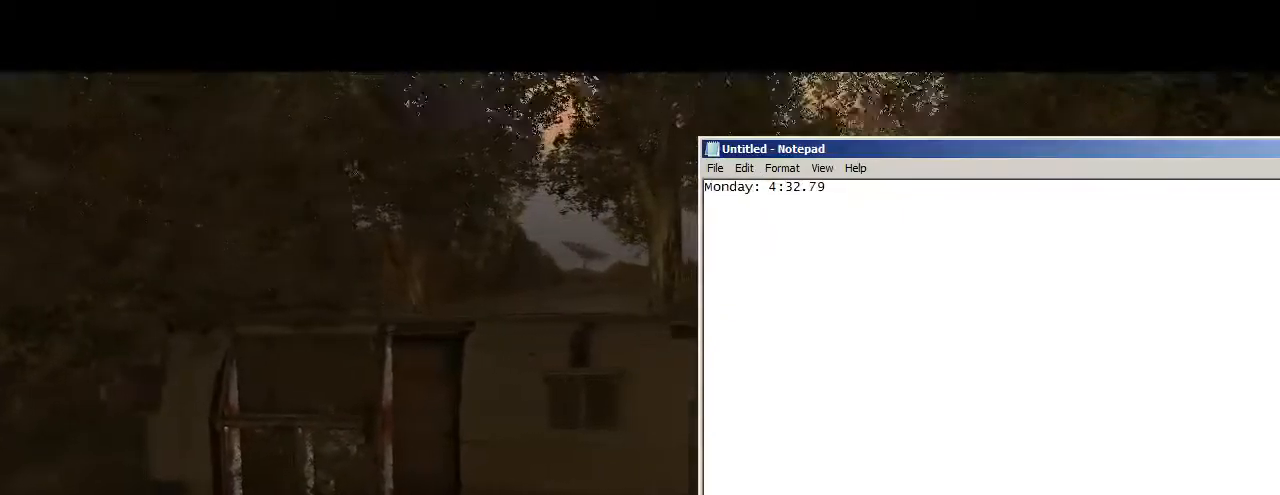
{"keys": [], "mouse": [], "events": []}
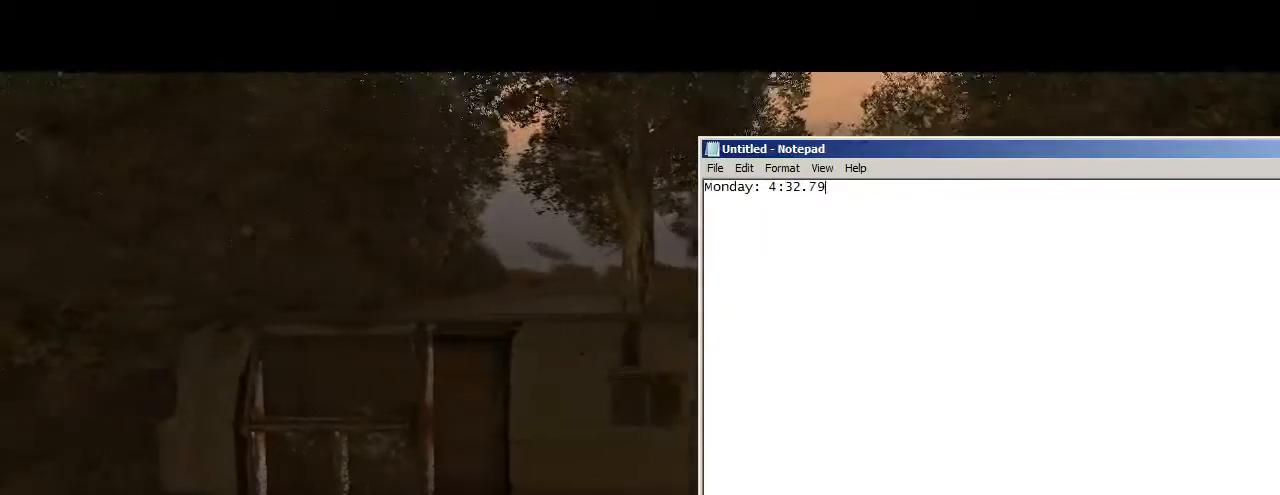
{"keys": [], "mouse": [], "events": []}
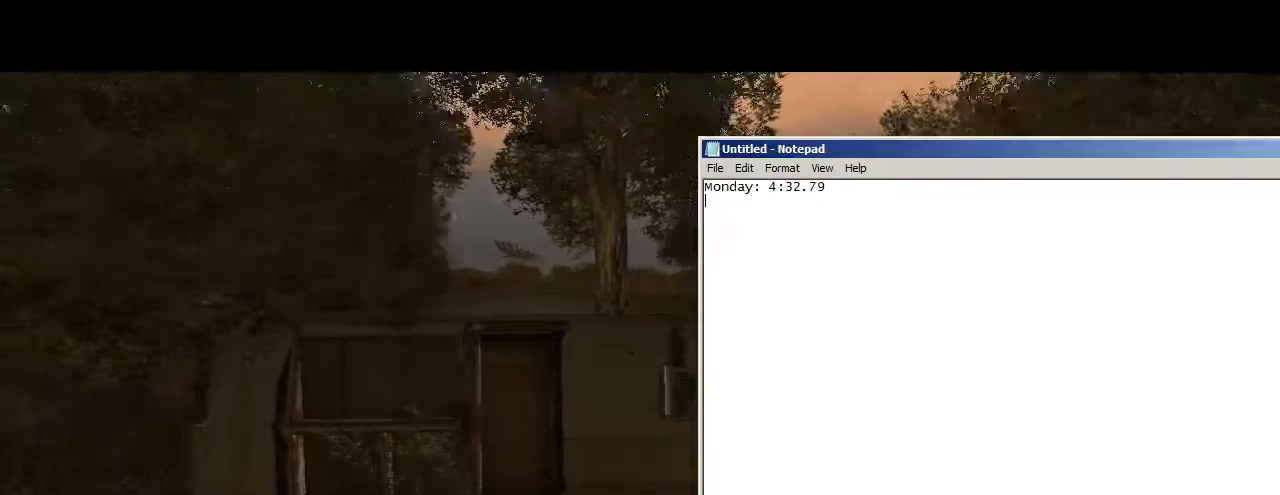
{"keys": [], "mouse": [], "events": [[367, "t", "down"], [500, "t", "up"]]}
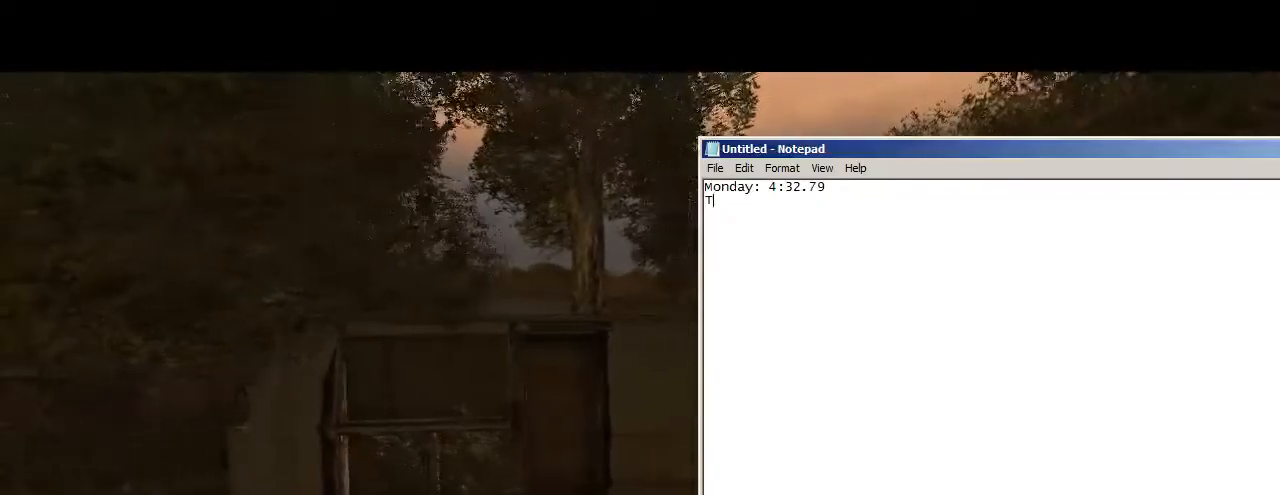
{"keys": ["a"], "mouse": [], "events": [[133, "e", "down"], [200, "e", "up"], [200, "s", "down"], [333, "d", "down"], [367, "s", "up"], [400, "s", "down"], [433, "a", "down"], [467, "d", "up"], [500, "s", "up"]]}
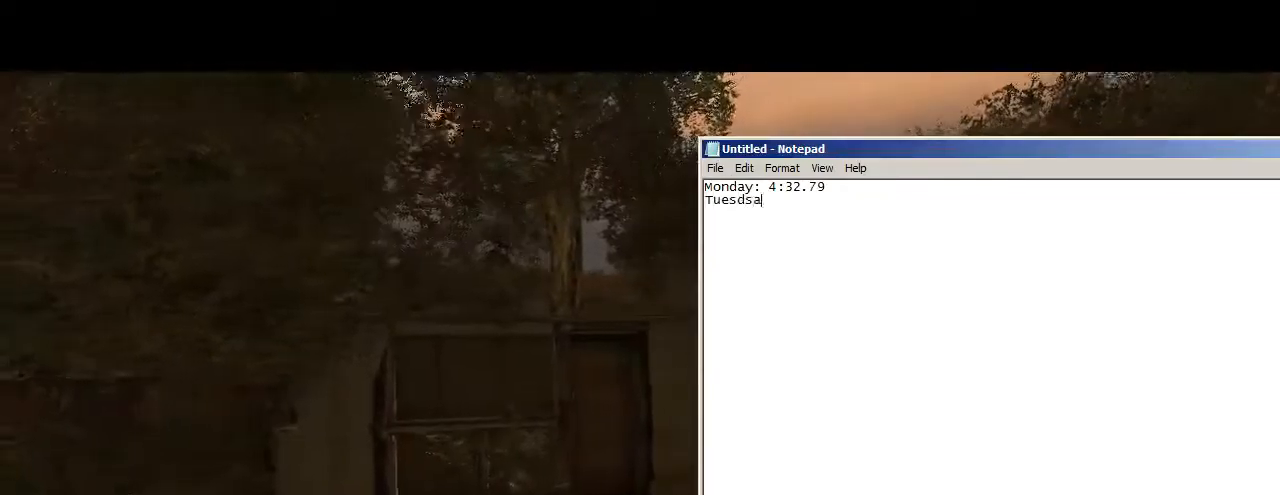
{"keys": [], "mouse": [], "events": [[33, "a", "up"]]}
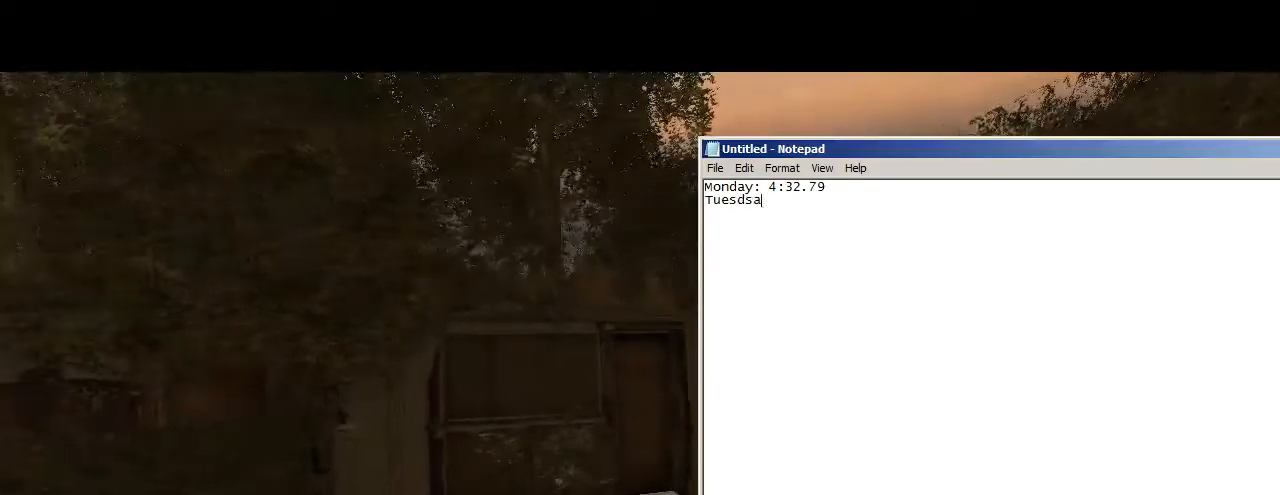
{"keys": [], "mouse": [], "events": []}
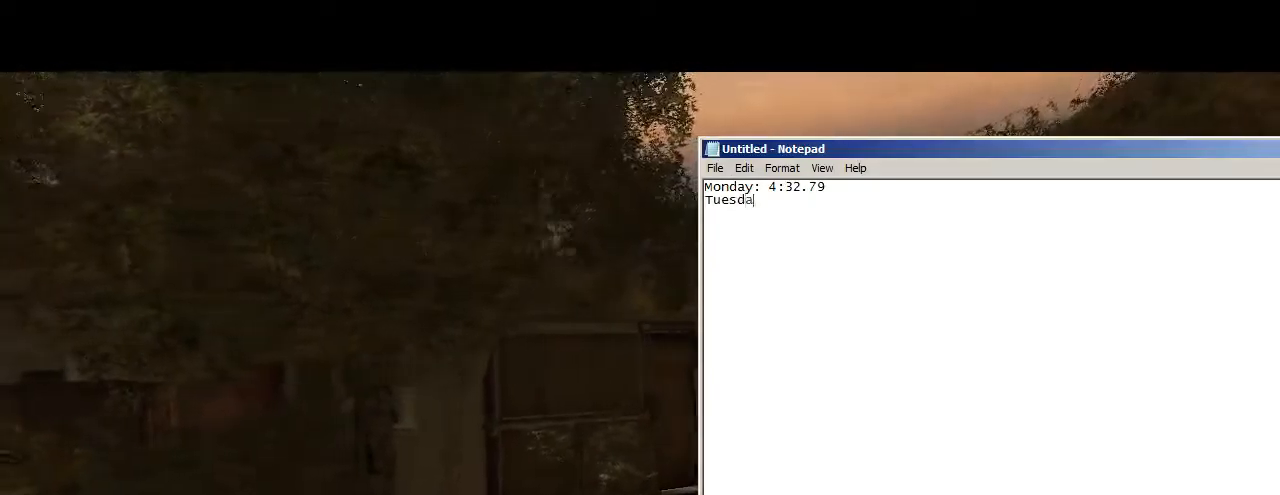
{"keys": [], "mouse": [], "events": [[33, "a", "down"], [167, "a", "up"]]}
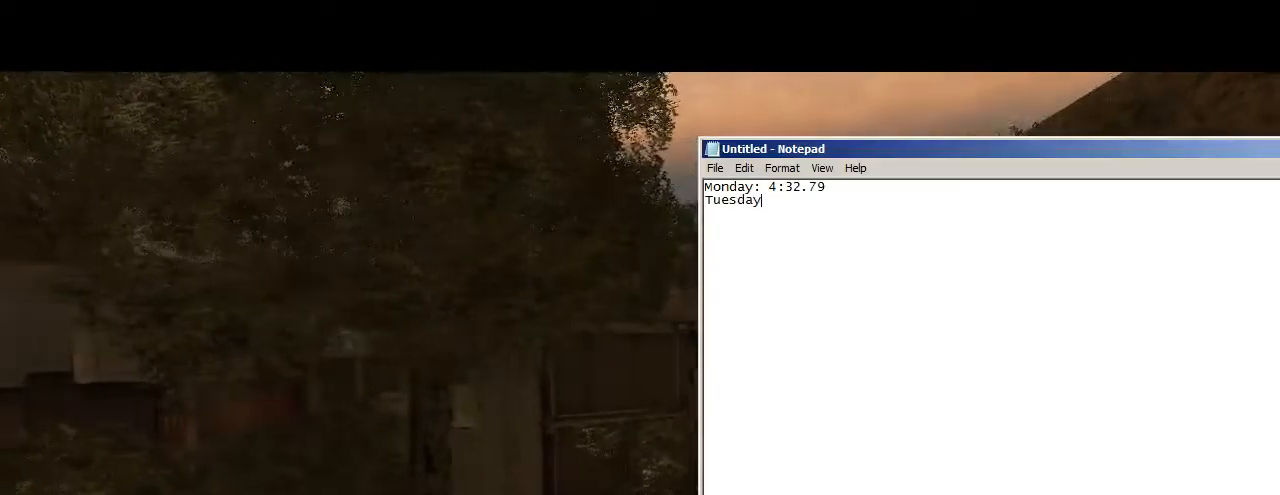
{"keys": [], "mouse": [], "events": []}
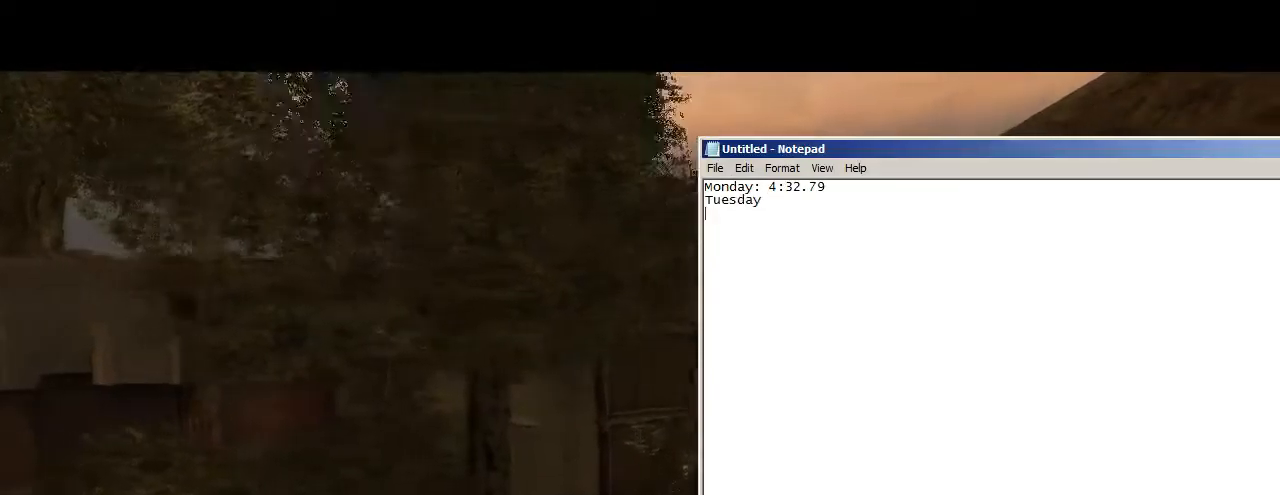
{"keys": [], "mouse": [], "events": [[267, "w", "down"], [333, "w", "up"], [367, "e", "down"], [467, "e", "up"]]}
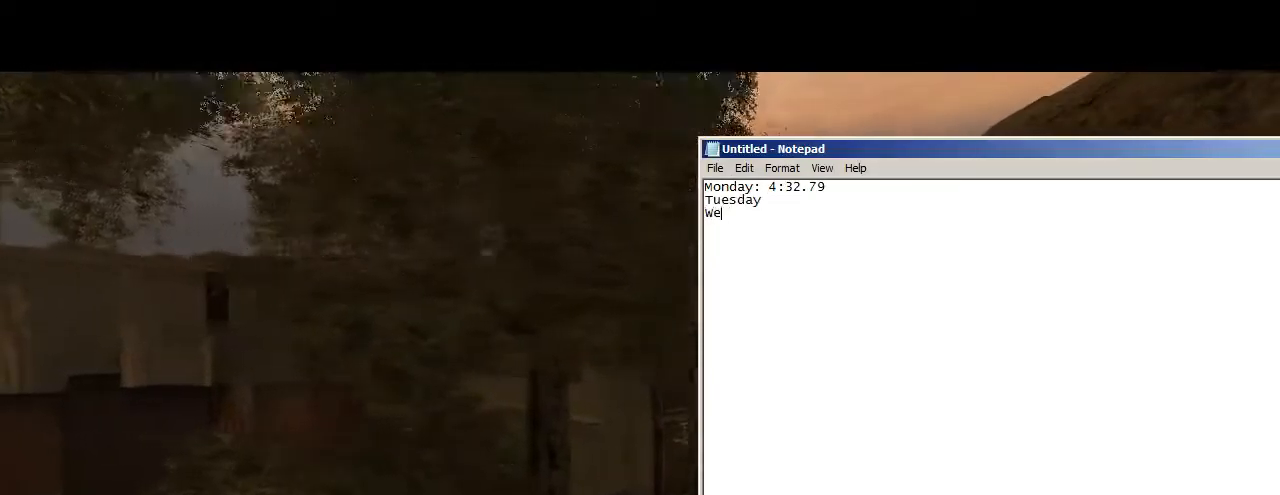
{"keys": ["a", "d"], "mouse": [], "events": [[67, "d", "down"], [133, "d", "up"], [233, "e", "down"], [300, "e", "up"], [300, "s", "down"], [400, "d", "down"], [433, "s", "up"], [500, "a", "down"]]}
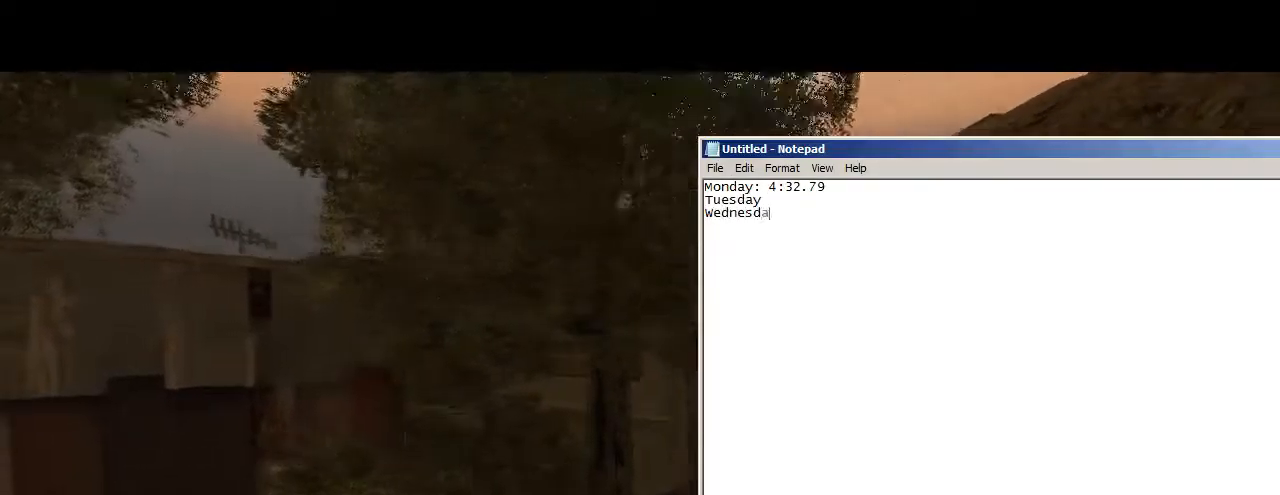
{"keys": [], "mouse": [], "events": [[67, "d", "up"], [133, "a", "up"]]}
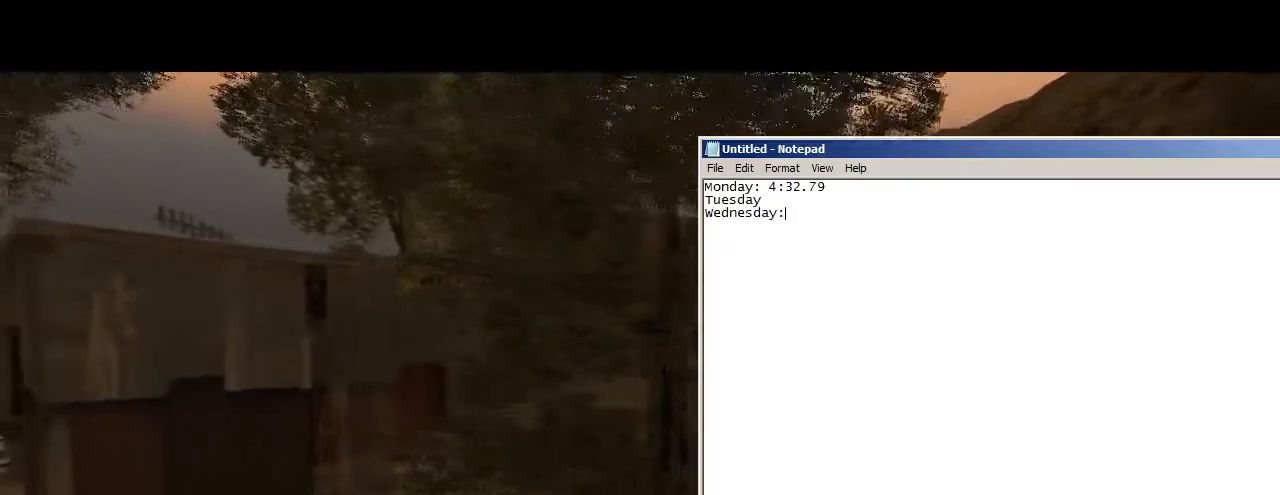
{"keys": [], "mouse": [], "events": []}
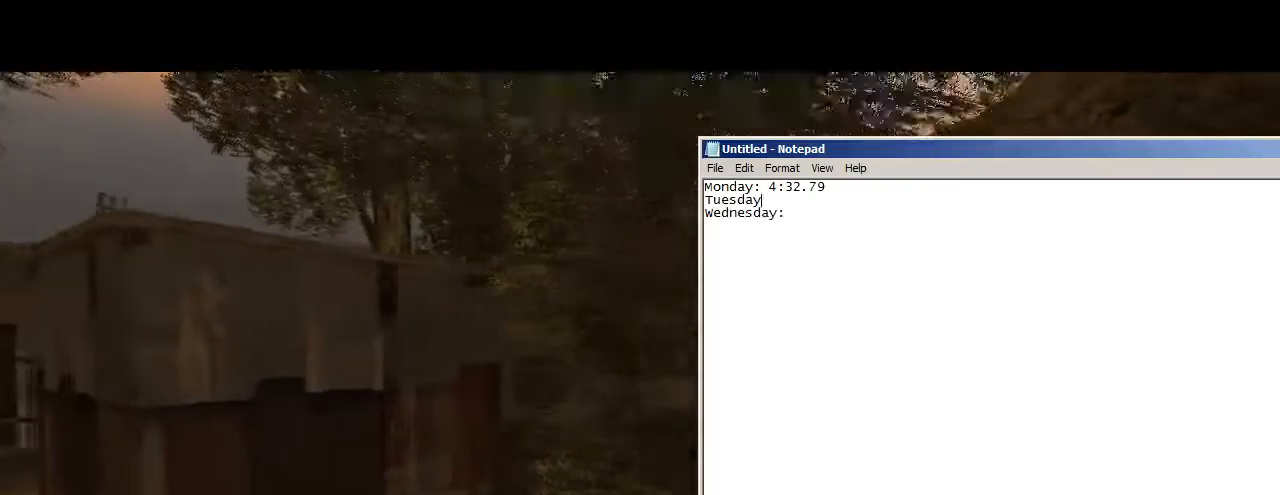
{"keys": [], "mouse": [], "events": []}
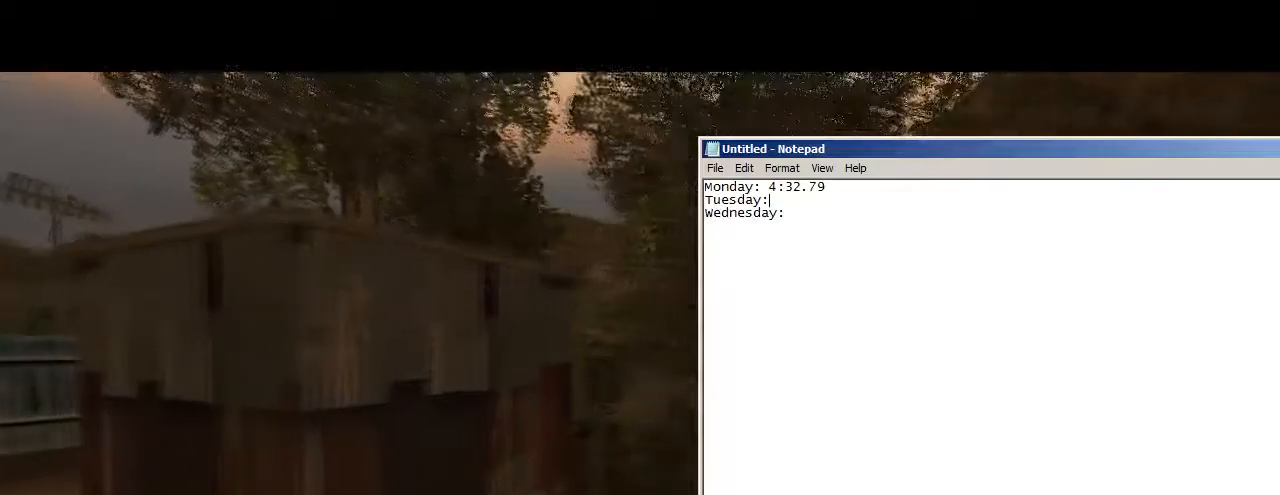
{"keys": [], "mouse": [], "events": []}
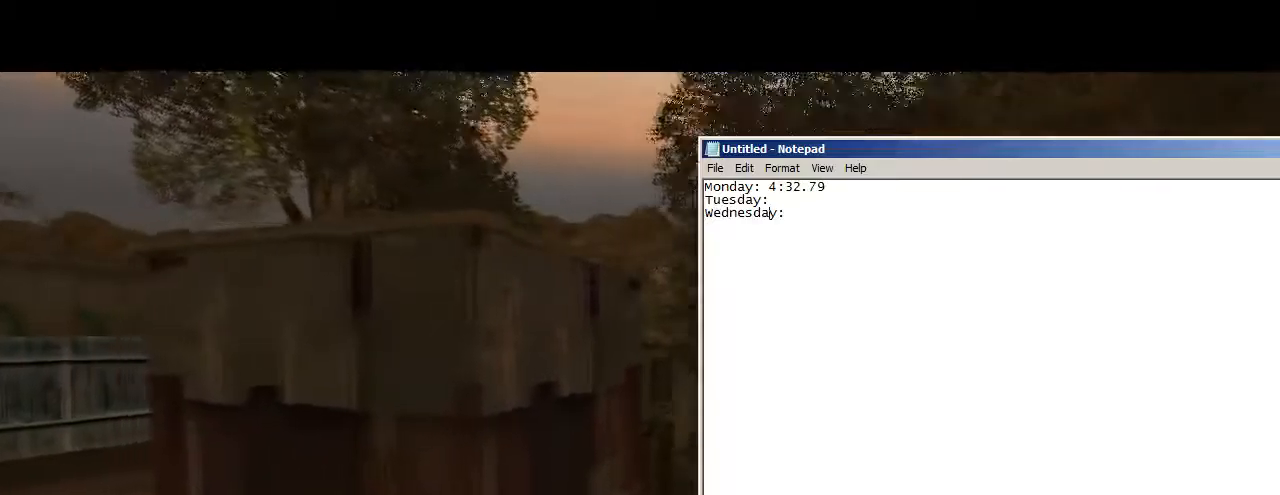
{"keys": [], "mouse": [], "events": []}
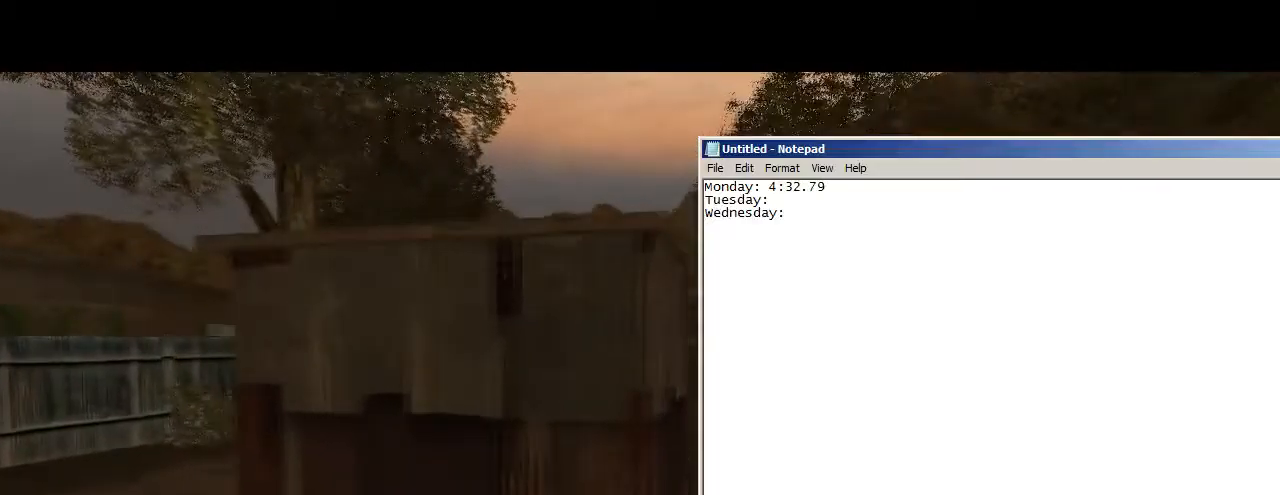
{"keys": [], "mouse": [], "events": []}
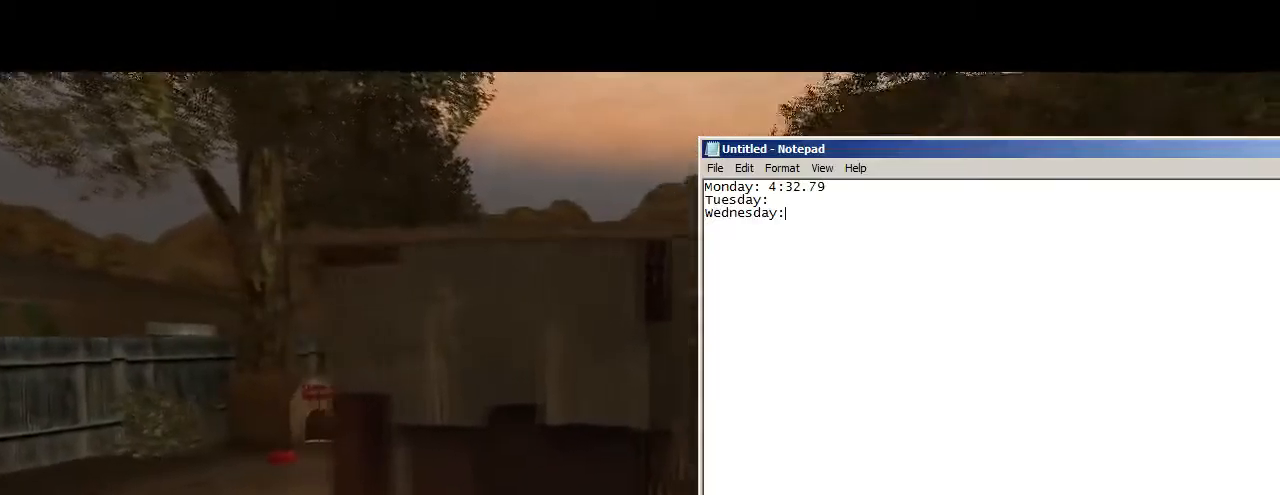
{"keys": ["t"], "mouse": [], "events": [[500, "t", "down"]]}
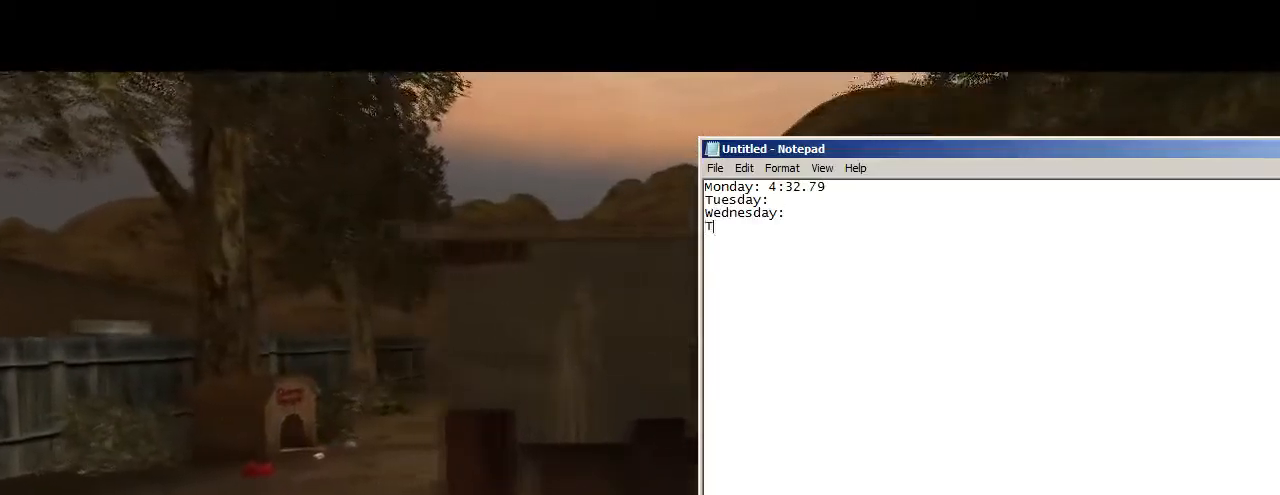
{"keys": [], "mouse": [], "events": [[100, "t", "up"], [234, "r", "down"], [367, "r", "up"]]}
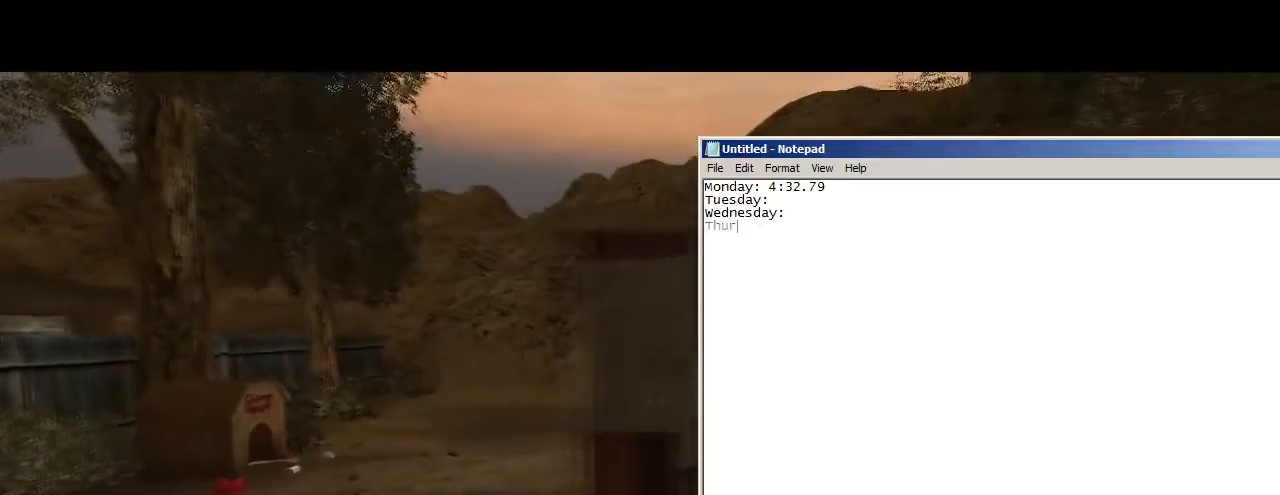
{"keys": [], "mouse": [], "events": [[34, "s", "down"], [67, "d", "down"], [67, "s", "up"], [200, "a", "down"], [234, "d", "up"], [300, "a", "up"]]}